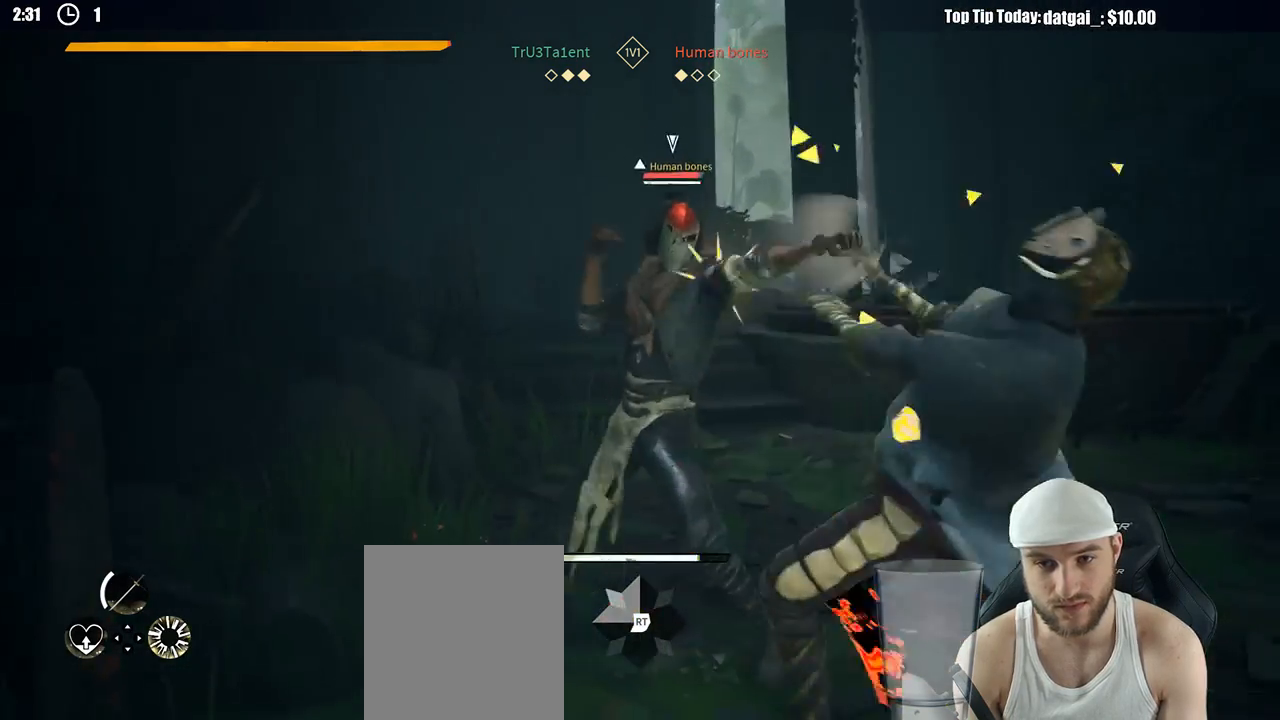
Gameplay with a controller (Xbox layout); each line is a JSON object with the inputs held at the frame after it (dt_ms = milliseconds from this image to that frame). "button_events" lists button changes between this image and that frame as [ms after this image, input, new state], when the widget could be followed in between (sticks are given only as held states). Not read: R3.
{"dt_ms": 500, "buttons": [], "left_stick": "right", "right_stick": "center", "button_events": [[100, "X", "down"], [150, "X", "up"]]}
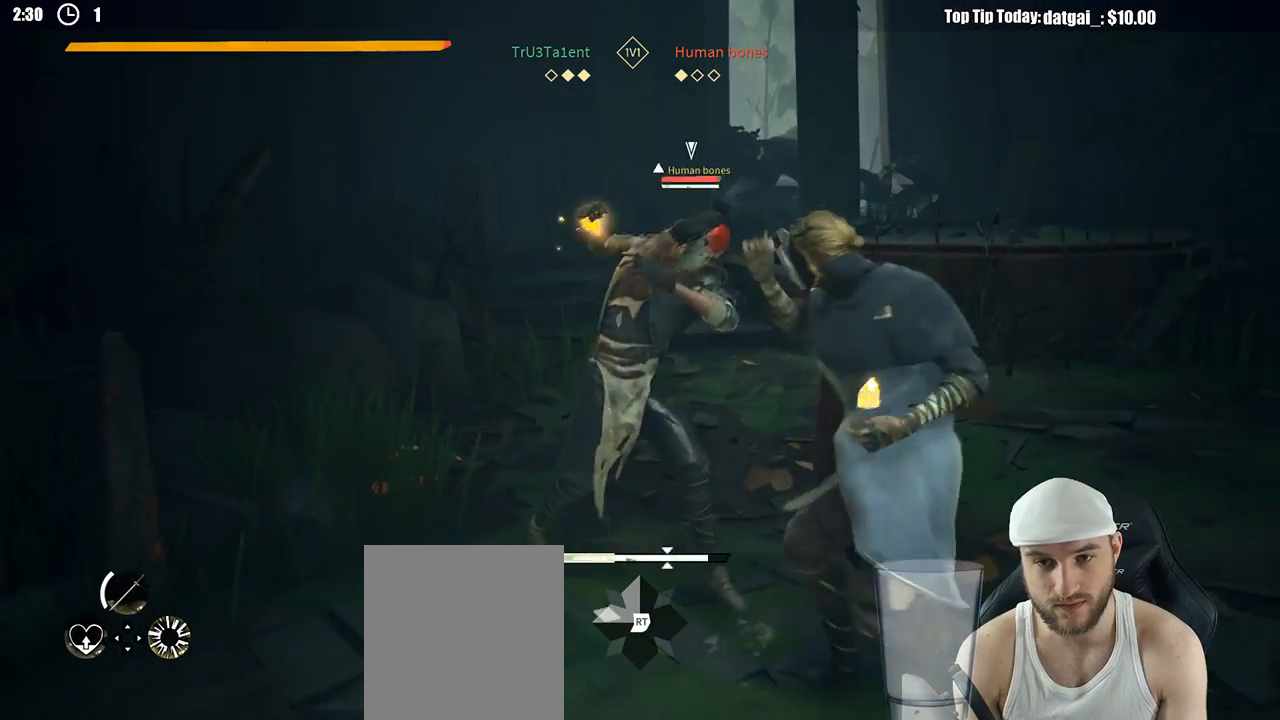
{"dt_ms": 500, "buttons": ["L2"], "left_stick": "right", "right_stick": "center", "button_events": [[50, "X", "down"], [150, "X", "up"], [350, "L2", "down"]]}
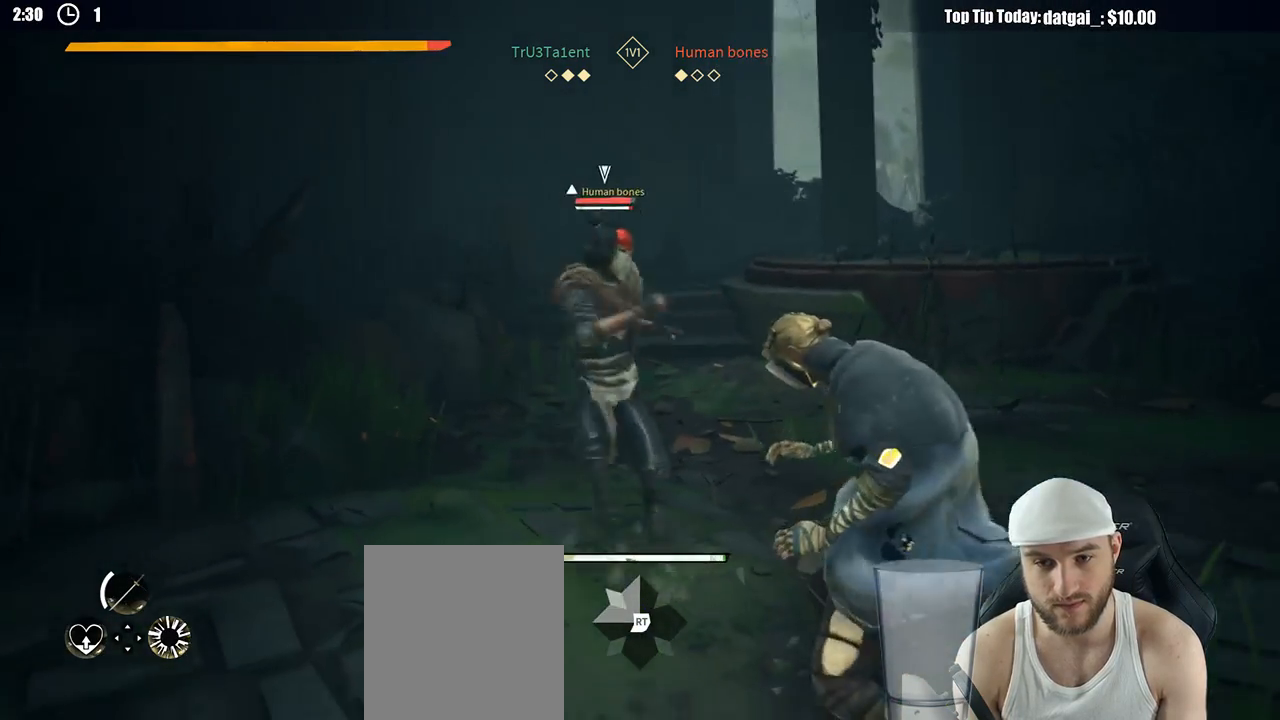
{"dt_ms": 500, "buttons": ["L2"], "left_stick": "right", "right_stick": "center", "button_events": [[33, "R2", "down"], [167, "R2", "up"]]}
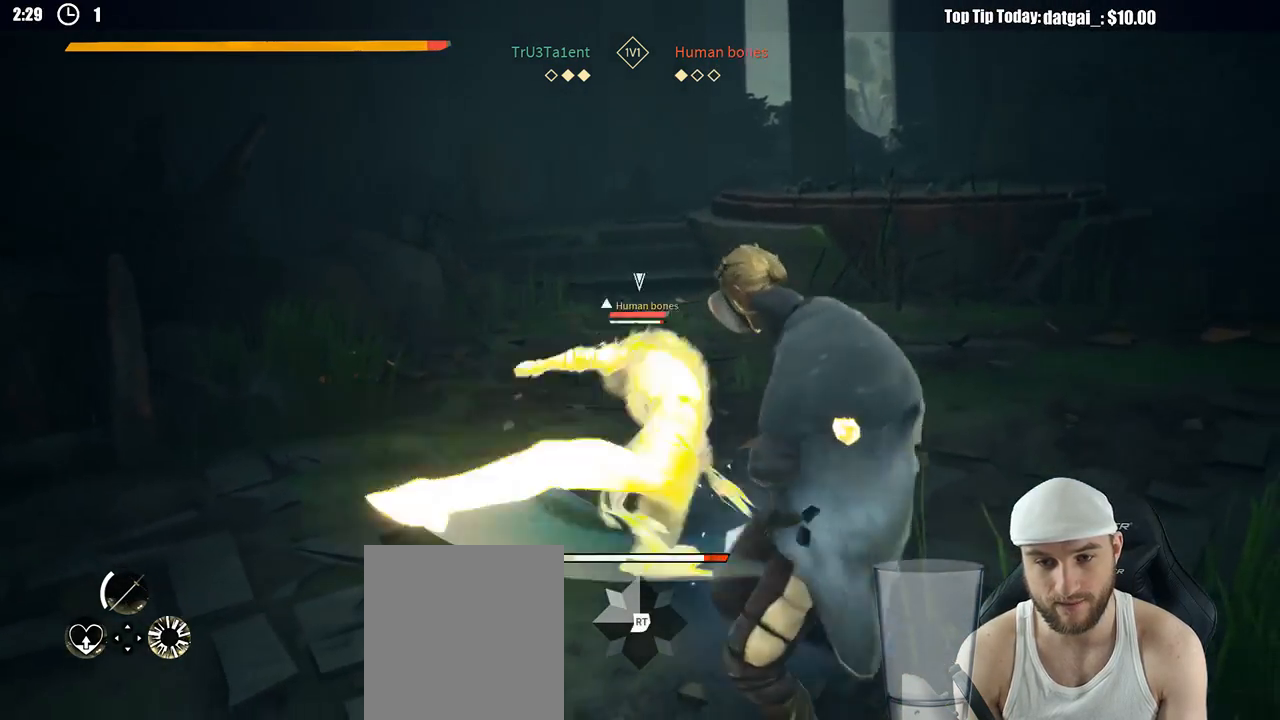
{"dt_ms": 500, "buttons": ["L2"], "left_stick": "up-right", "right_stick": "center", "button_events": [[33, "X", "down"], [100, "X", "up"]]}
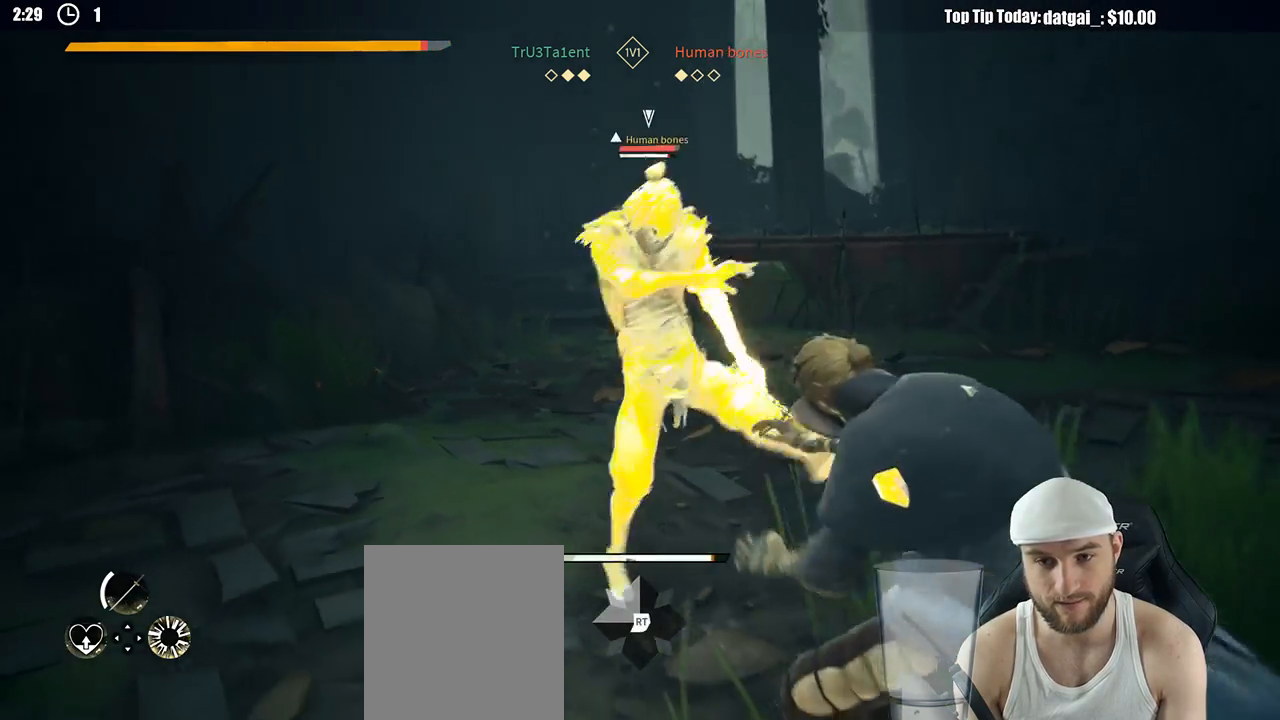
{"dt_ms": 500, "buttons": ["L2"], "left_stick": "up-right", "right_stick": "center", "button_events": [[100, "R2", "down"], [233, "R2", "up"]]}
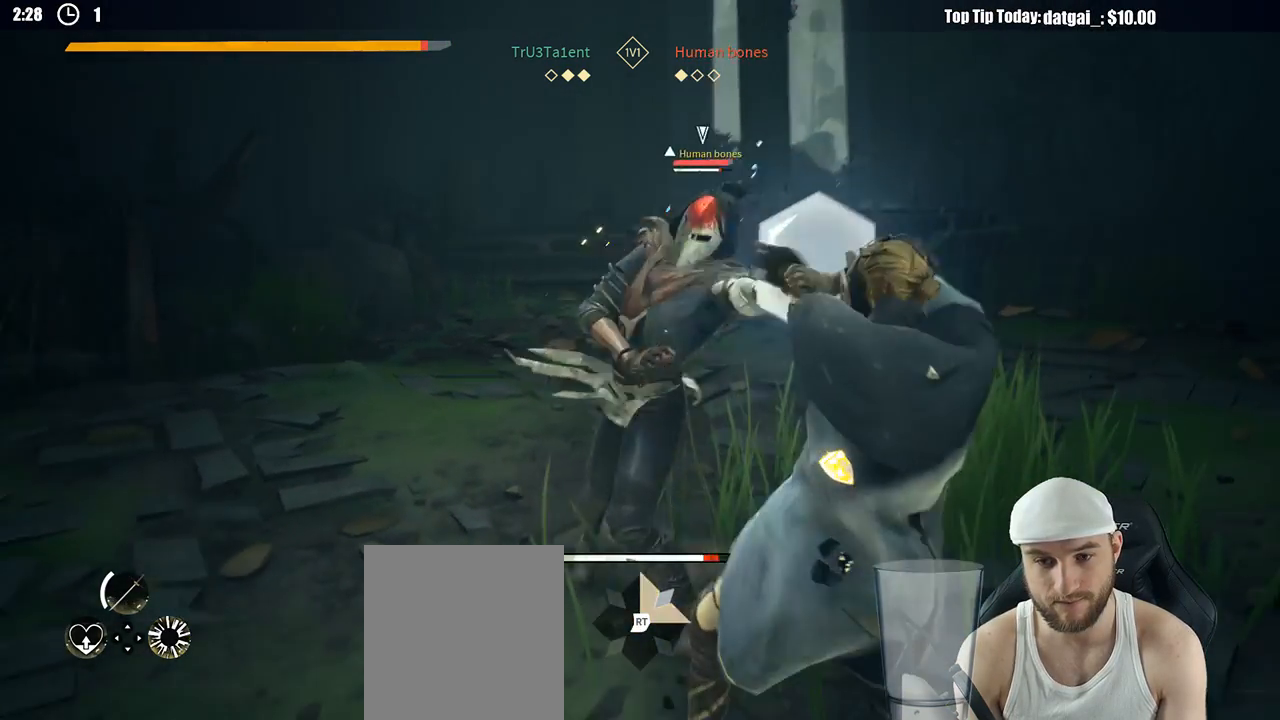
{"dt_ms": 500, "buttons": [], "left_stick": "up-right", "right_stick": "center", "button_events": [[17, "X", "down"], [100, "X", "up"], [433, "L2", "up"]]}
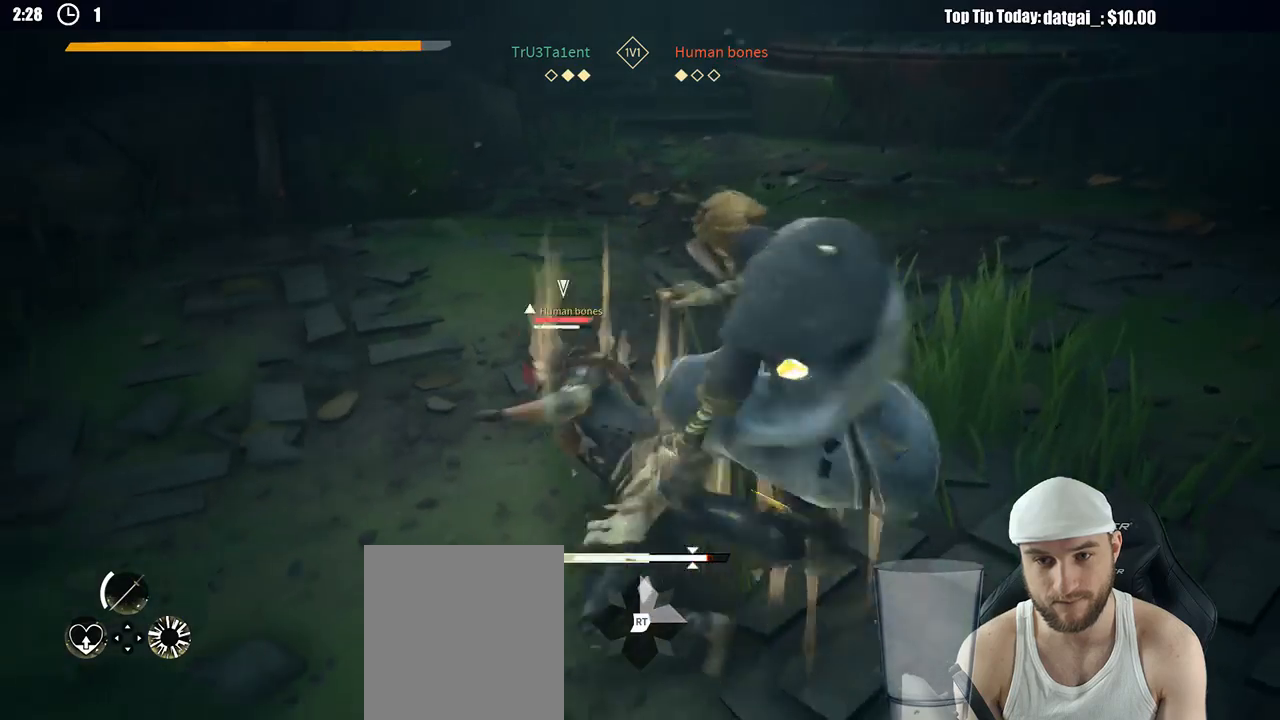
{"dt_ms": 500, "buttons": [], "left_stick": "up-right", "right_stick": "center", "button_events": [[17, "X", "down"], [83, "X", "up"]]}
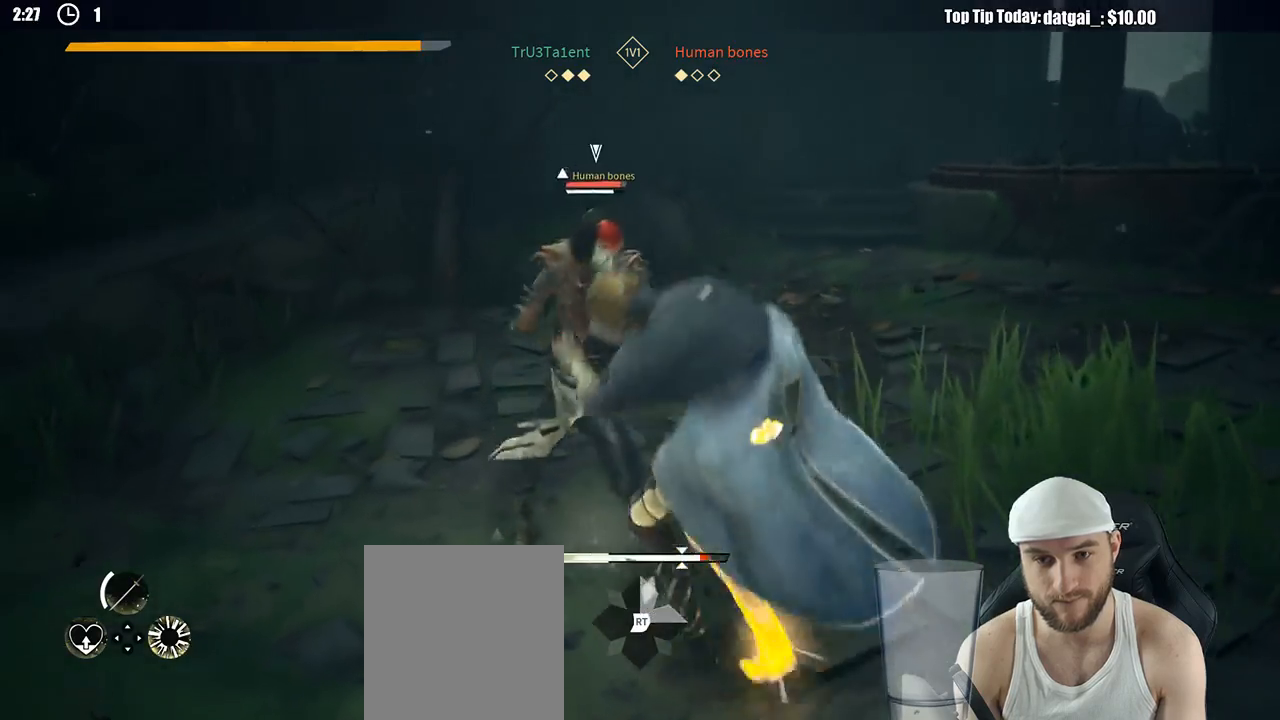
{"dt_ms": 500, "buttons": [], "left_stick": "up-right", "right_stick": "center", "button_events": []}
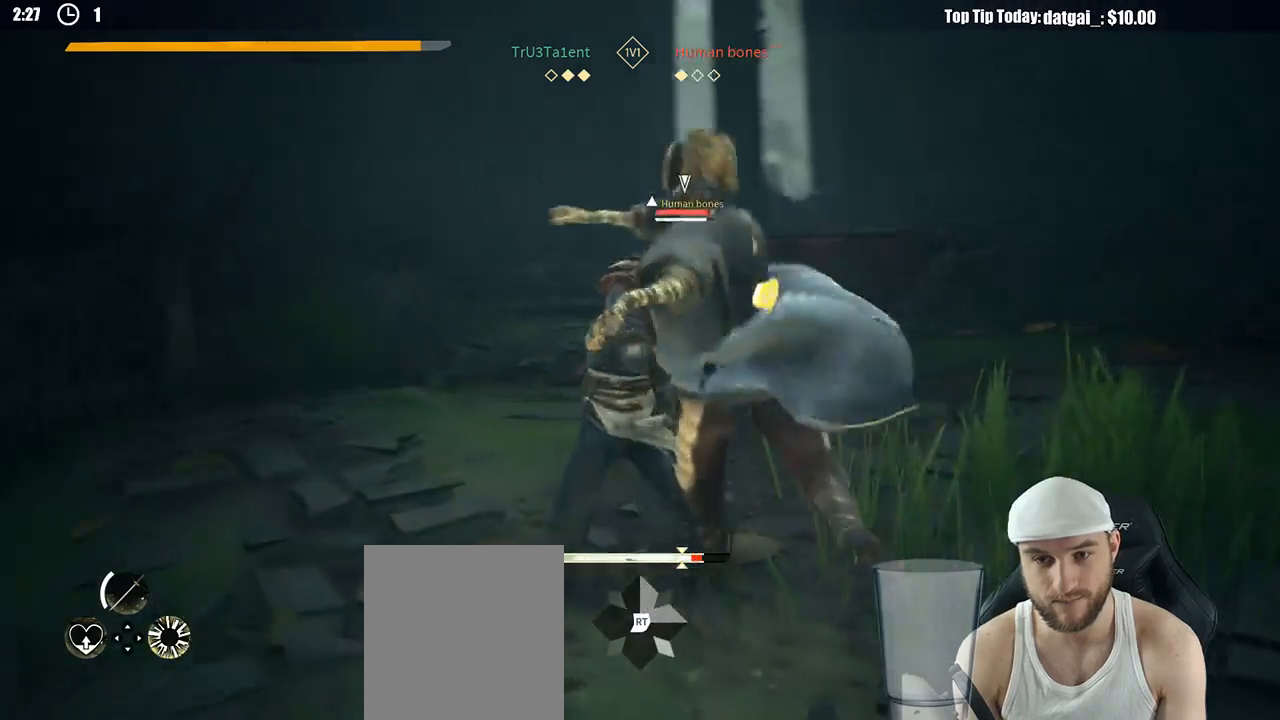
{"dt_ms": 500, "buttons": [], "left_stick": "up-right", "right_stick": "center", "button_events": [[400, "X", "down"], [483, "X", "up"]]}
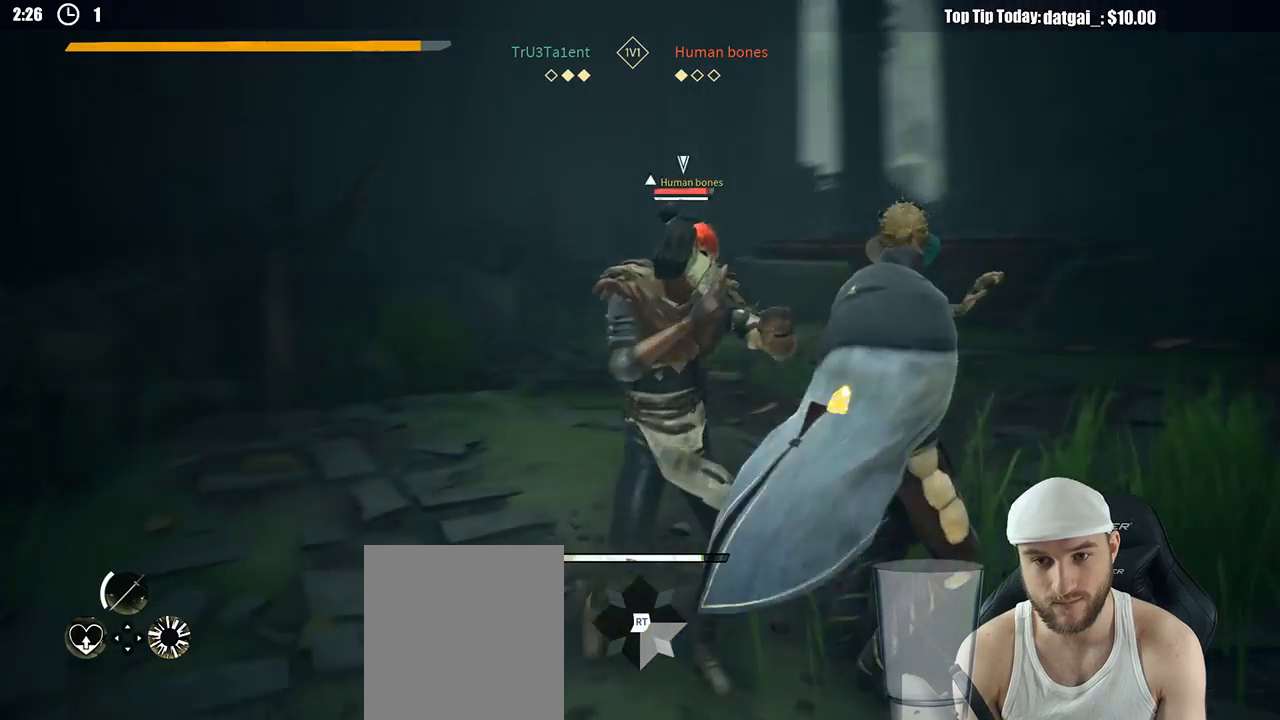
{"dt_ms": 1000, "buttons": [], "left_stick": "up-left", "right_stick": "center", "button_events": [[400, "X", "down"], [500, "X", "up"]]}
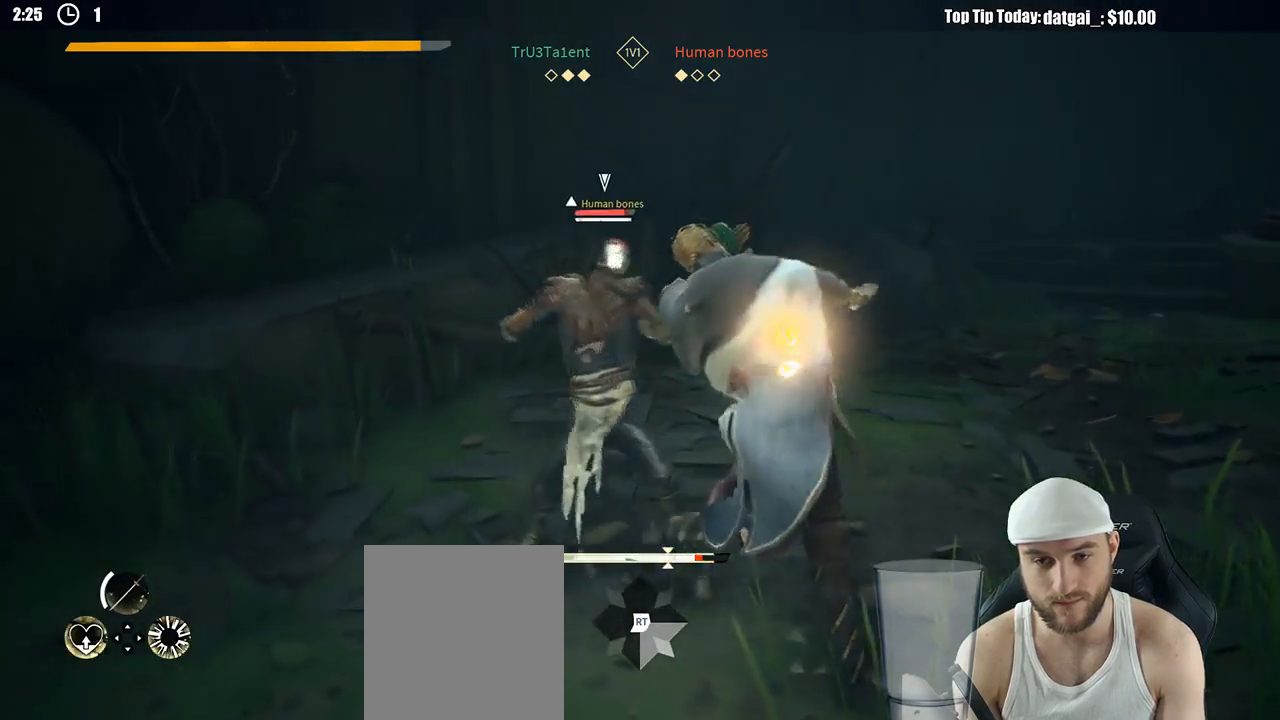
{"dt_ms": 500, "buttons": [], "left_stick": "left", "right_stick": "center", "button_events": [[117, "X", "down"], [217, "X", "up"]]}
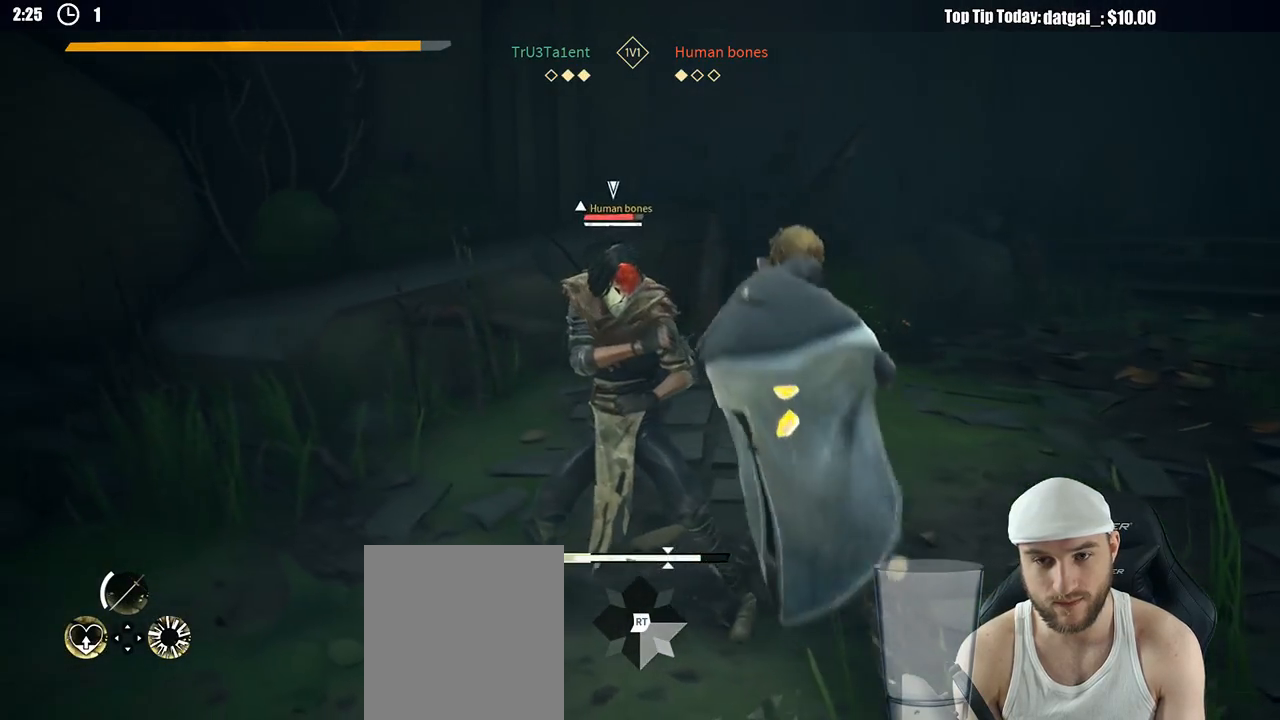
{"dt_ms": 500, "buttons": [], "left_stick": "left", "right_stick": "center", "button_events": [[333, "X", "down"], [417, "X", "up"]]}
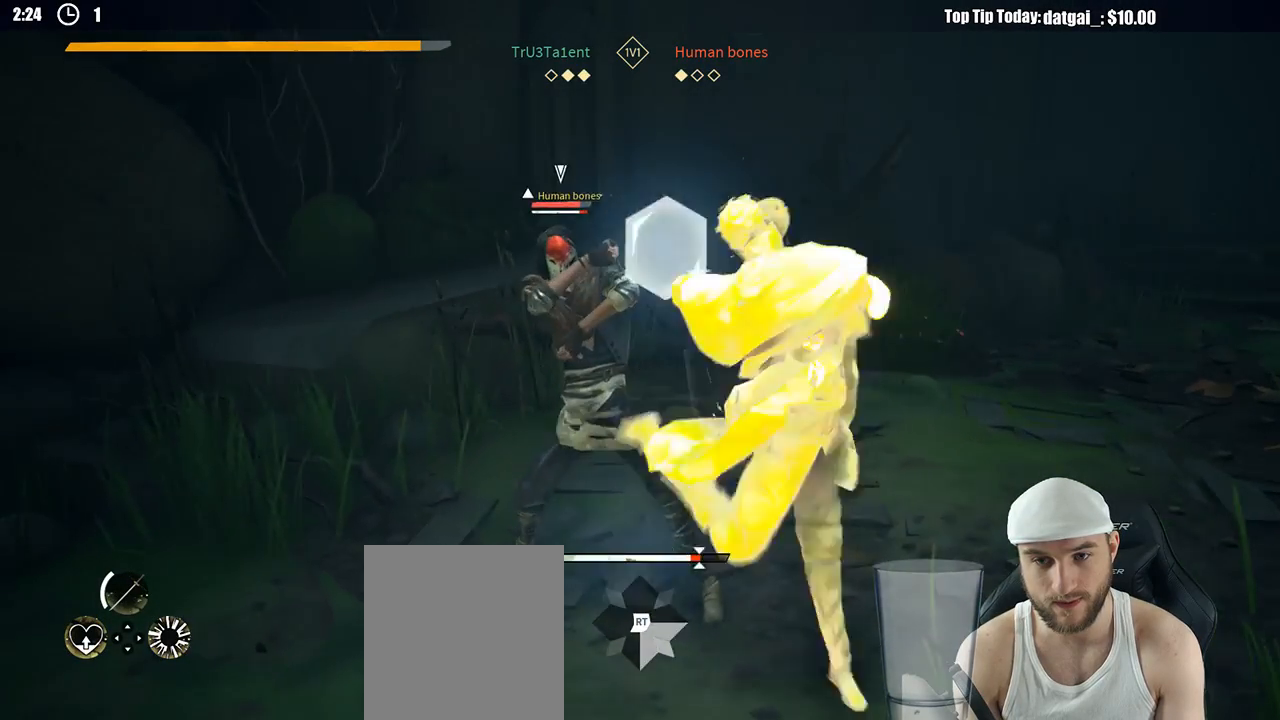
{"dt_ms": 1000, "buttons": [], "left_stick": "up-left", "right_stick": "center", "button_events": [[767, "X", "down"], [883, "X", "up"]]}
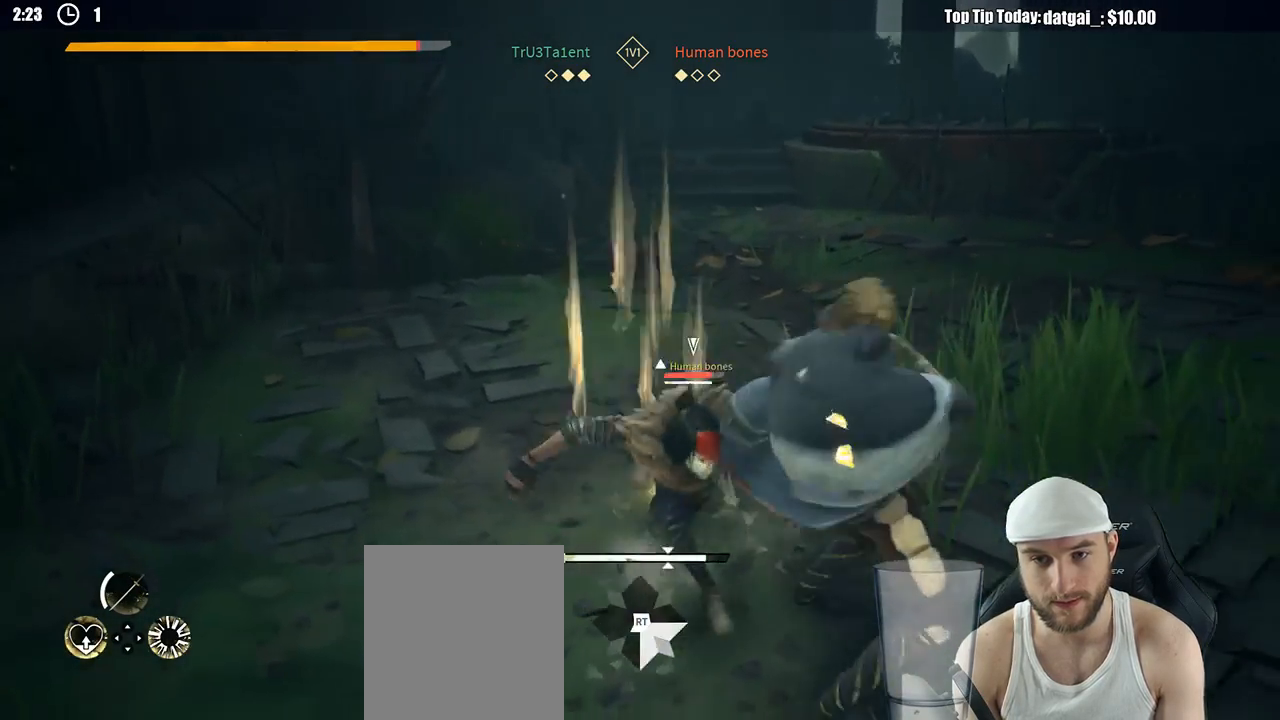
{"dt_ms": 500, "buttons": ["L2", "R2"], "left_stick": "right", "right_stick": "up-left", "button_events": [[267, "L2", "down"], [417, "R2", "down"]]}
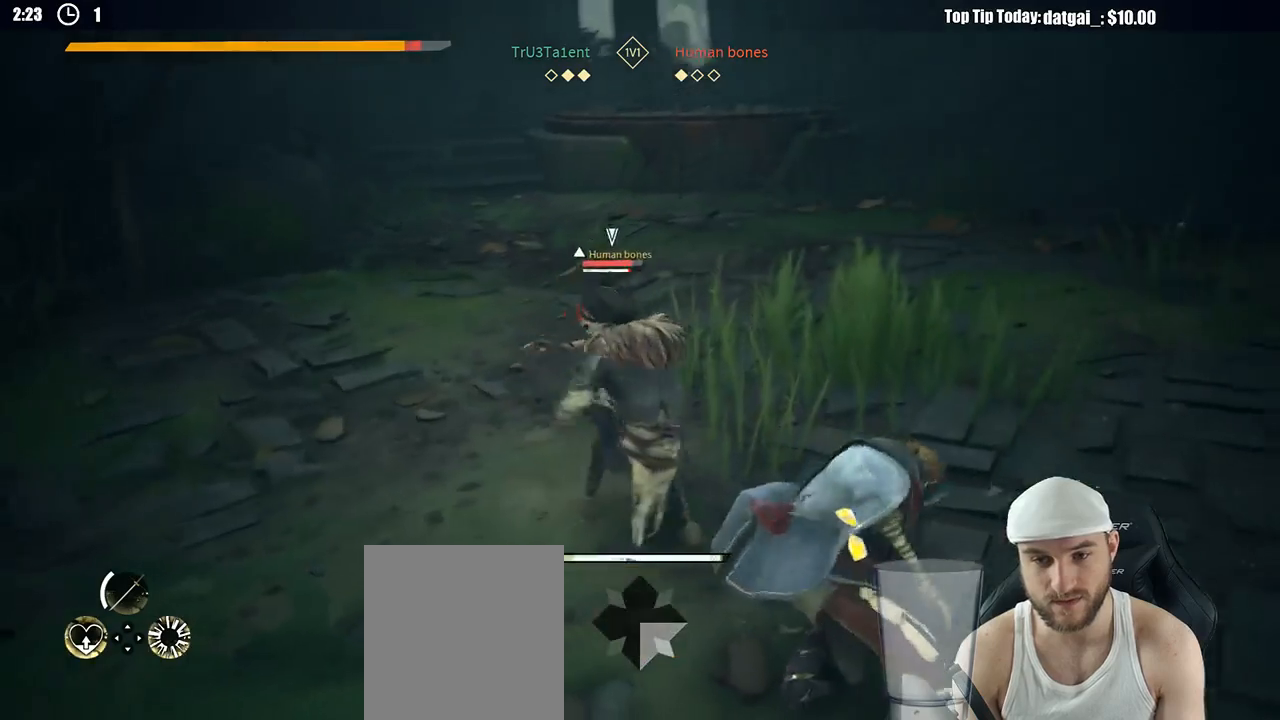
{"dt_ms": 500, "buttons": ["L2"], "left_stick": "up-right", "right_stick": "center", "button_events": [[50, "R2", "up"]]}
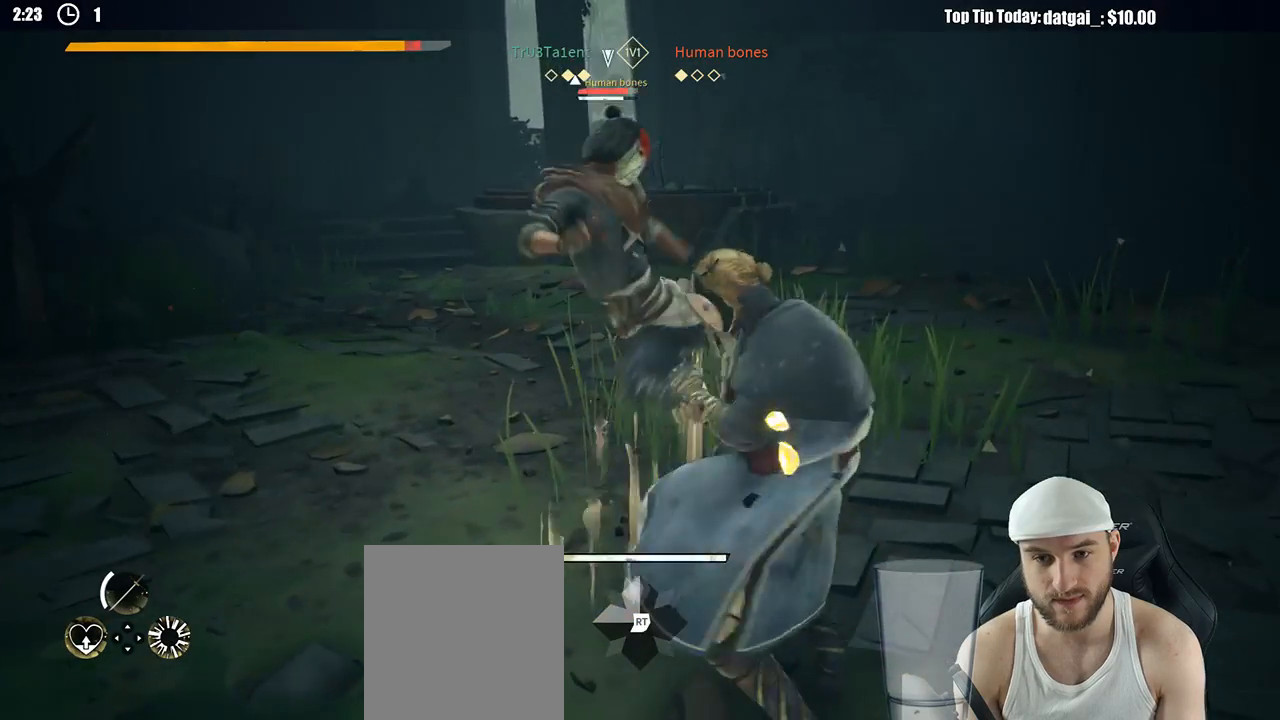
{"dt_ms": 500, "buttons": ["L2"], "left_stick": "up-right", "right_stick": "center", "button_events": [[117, "X", "down"], [200, "X", "up"]]}
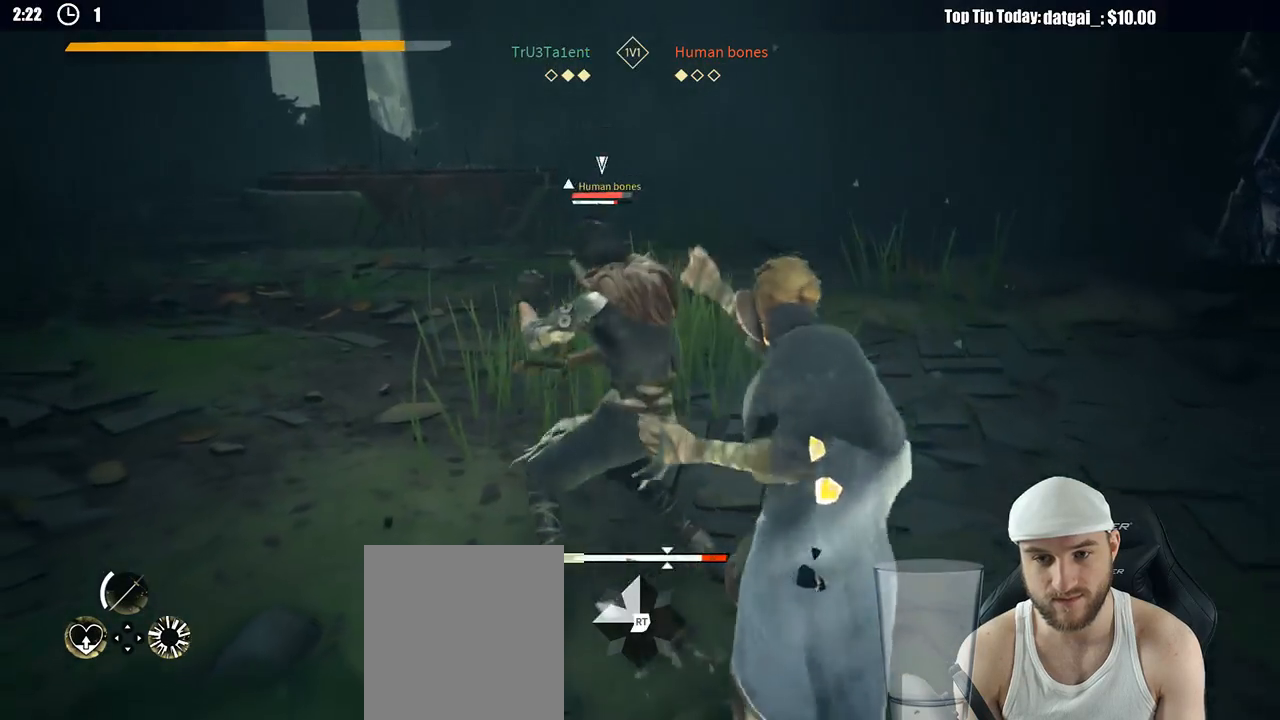
{"dt_ms": 500, "buttons": [], "left_stick": "up", "right_stick": "center", "button_events": [[117, "L2", "up"], [250, "X", "down"], [367, "X", "up"]]}
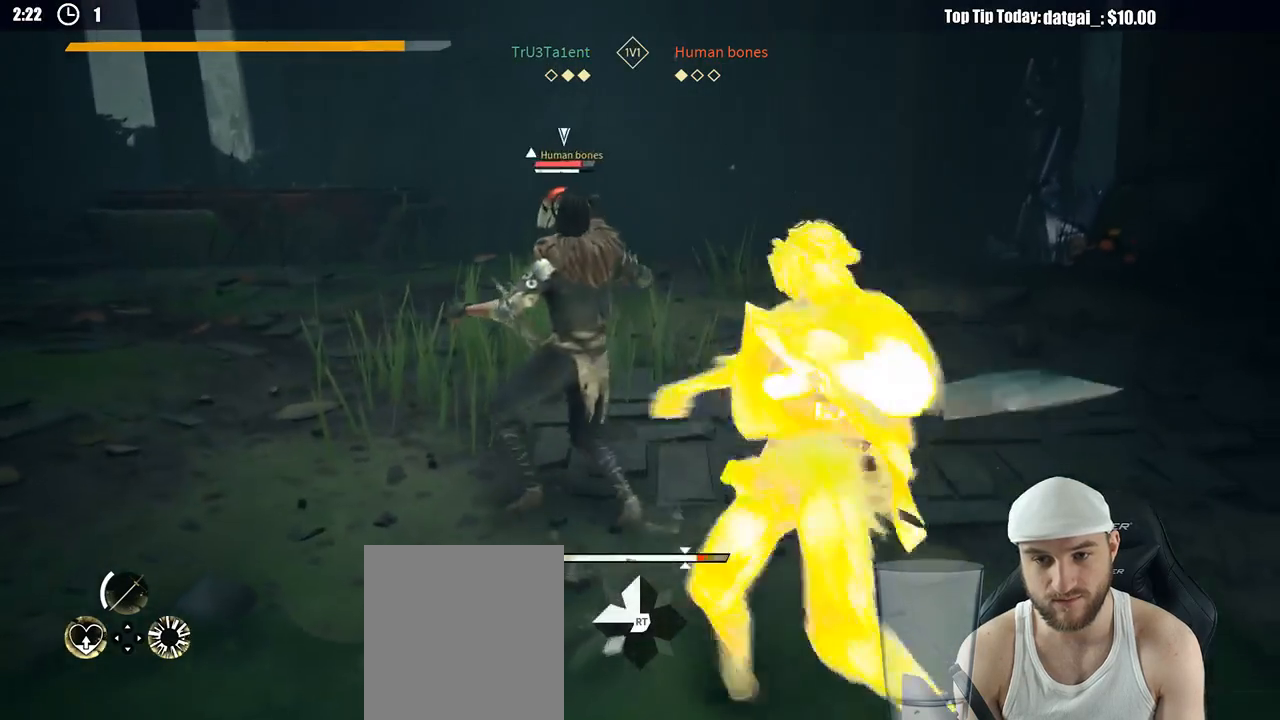
{"dt_ms": 500, "buttons": [], "left_stick": "up", "right_stick": "center", "button_events": []}
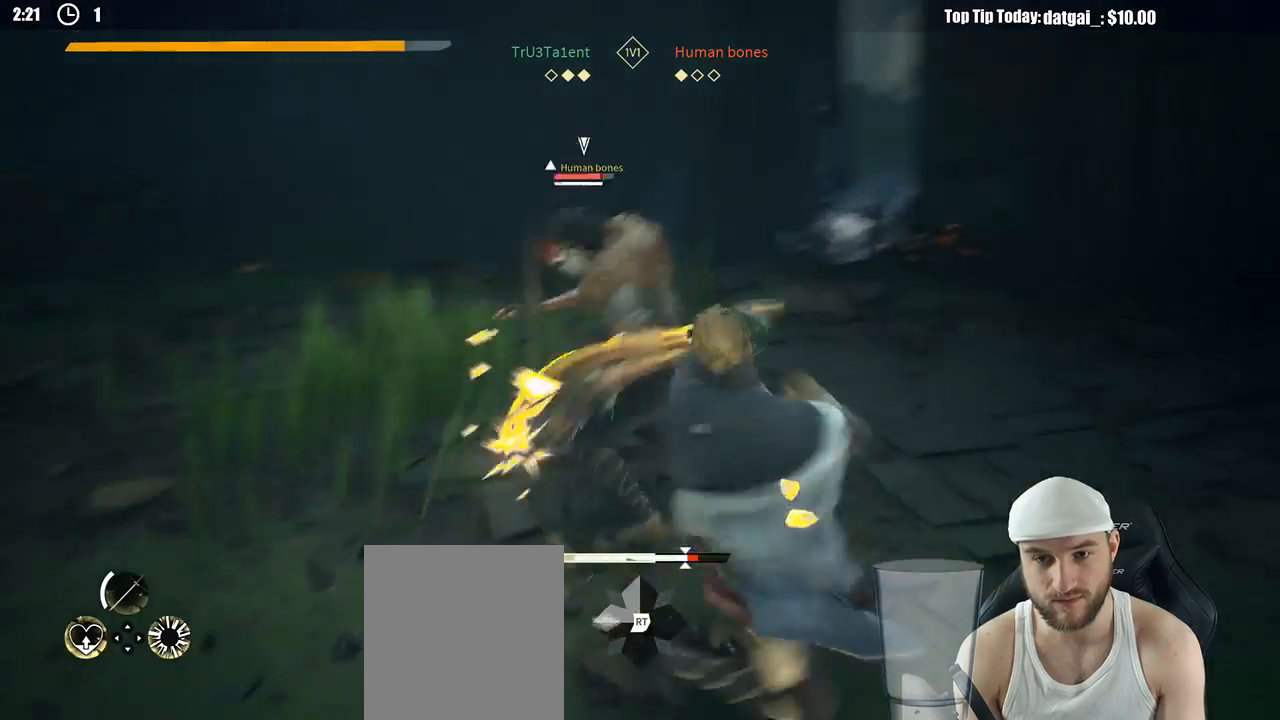
{"dt_ms": 500, "buttons": ["Y"], "left_stick": "up-right", "right_stick": "center", "button_events": [[450, "Y", "down"]]}
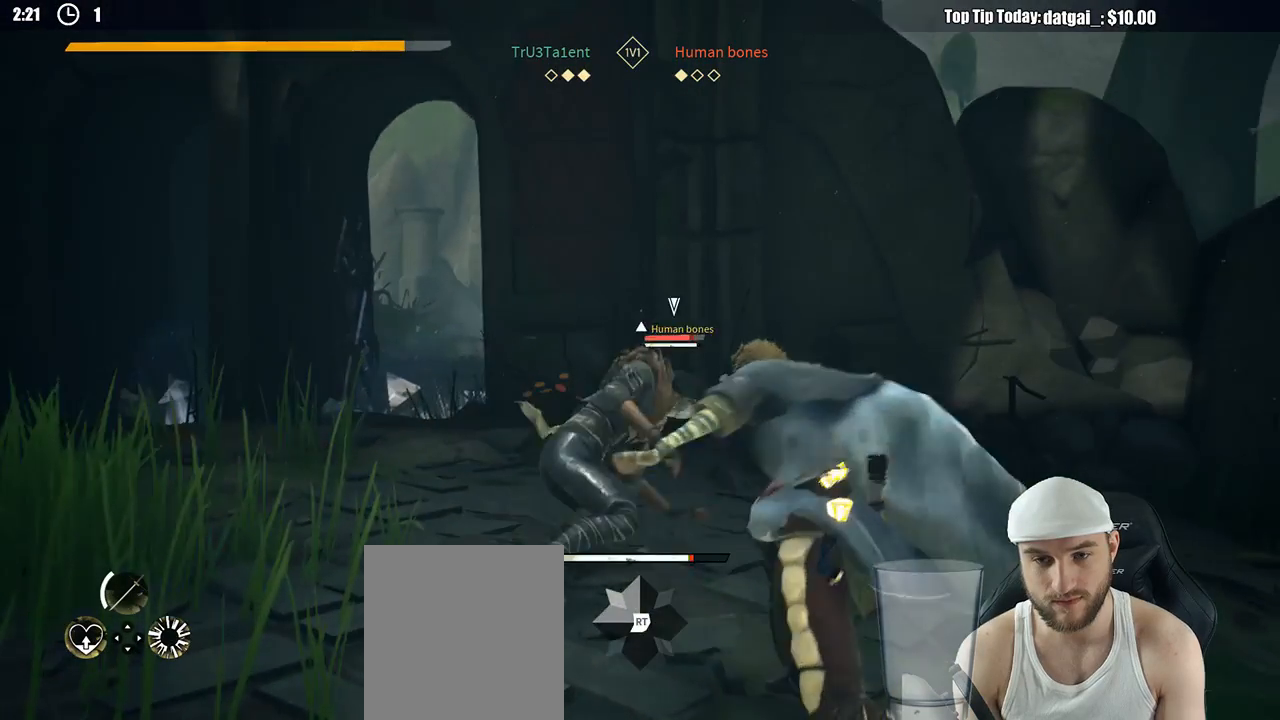
{"dt_ms": 500, "buttons": [], "left_stick": "up-left", "right_stick": "center", "button_events": [[83, "Y", "up"]]}
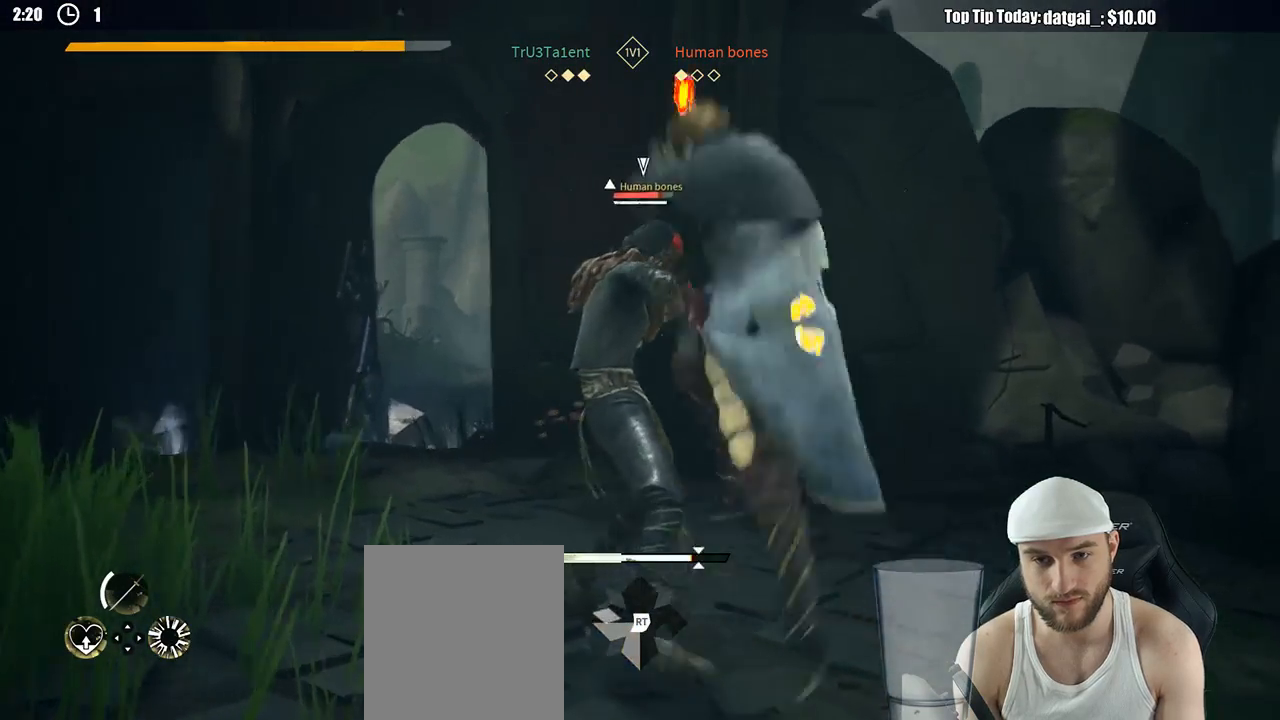
{"dt_ms": 500, "buttons": [], "left_stick": "up-left", "right_stick": "center", "button_events": []}
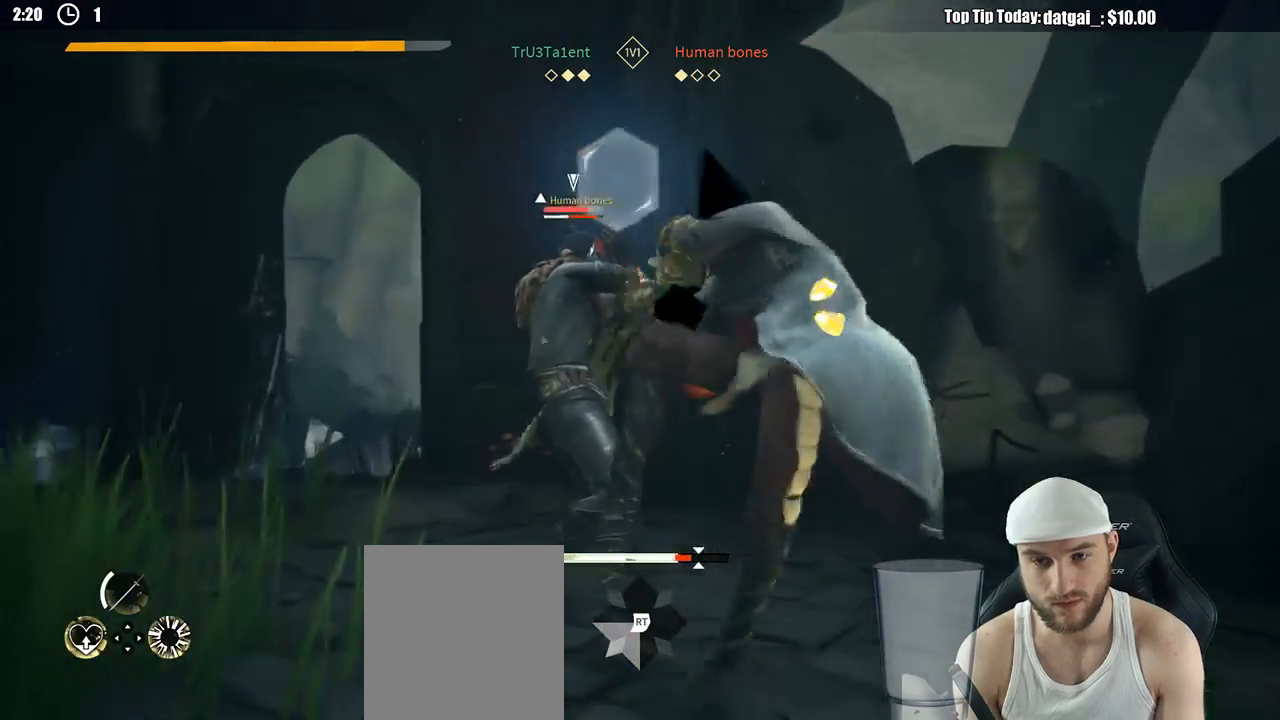
{"dt_ms": 500, "buttons": [], "left_stick": "up-left", "right_stick": "center", "button_events": [[33, "X", "down"], [133, "X", "up"]]}
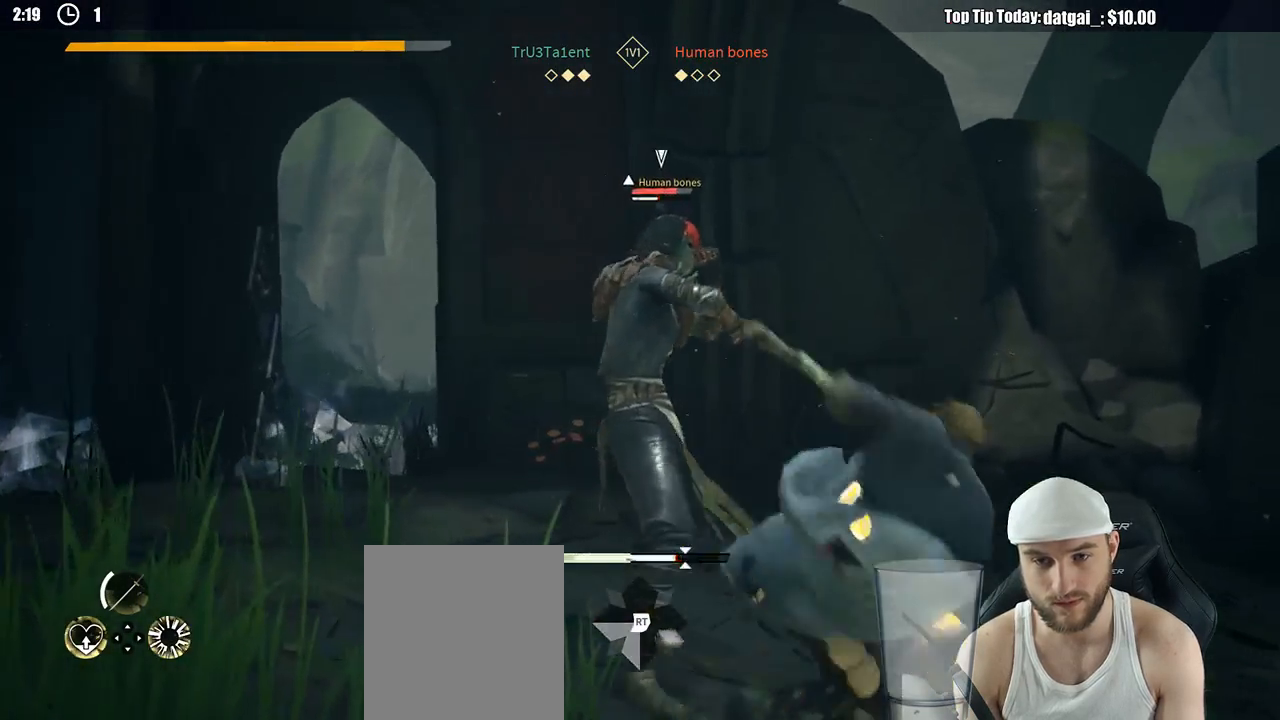
{"dt_ms": 500, "buttons": ["Y", "L3"], "left_stick": "up-left", "right_stick": "center", "button_events": [[33, "X", "down"], [150, "X", "up"], [283, "L2", "down"], [317, "L3", "down"], [433, "L2", "up"], [500, "Y", "down"]]}
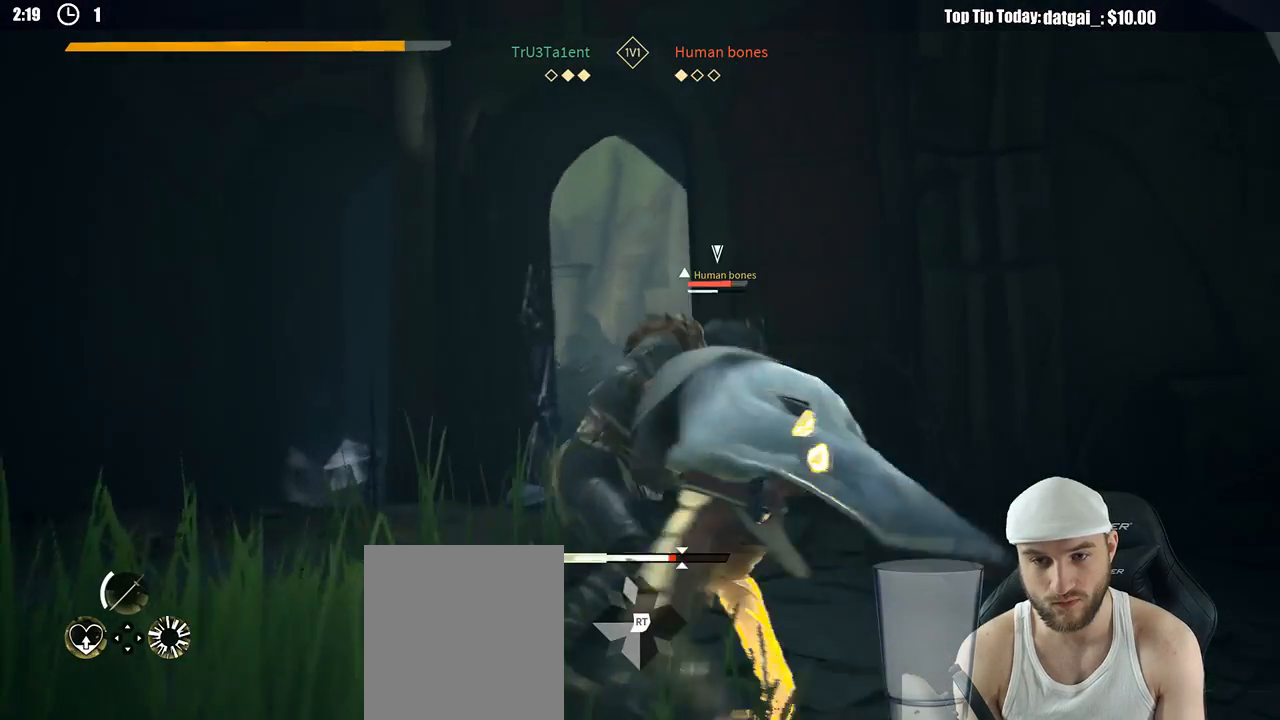
{"dt_ms": 500, "buttons": ["L3"], "left_stick": "up-left", "right_stick": "center", "button_events": [[133, "Y", "up"]]}
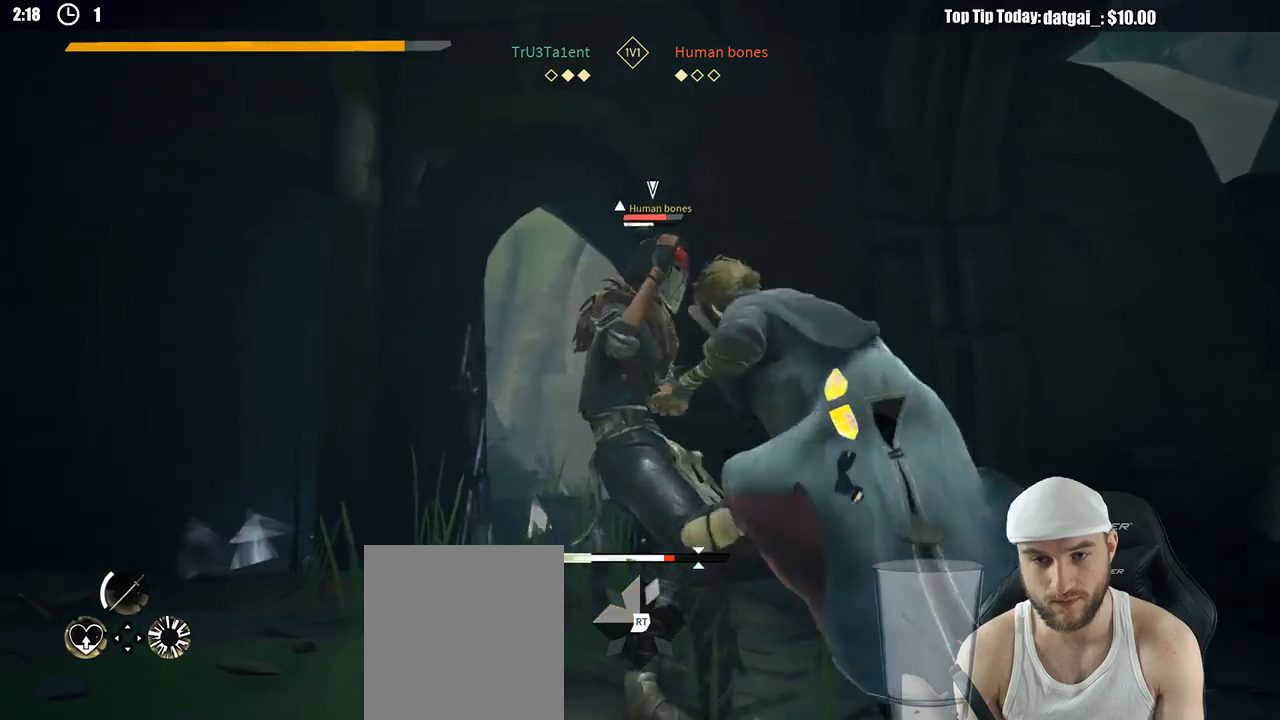
{"dt_ms": 500, "buttons": [], "left_stick": "up-left", "right_stick": "center", "button_events": [[433, "L3", "up"]]}
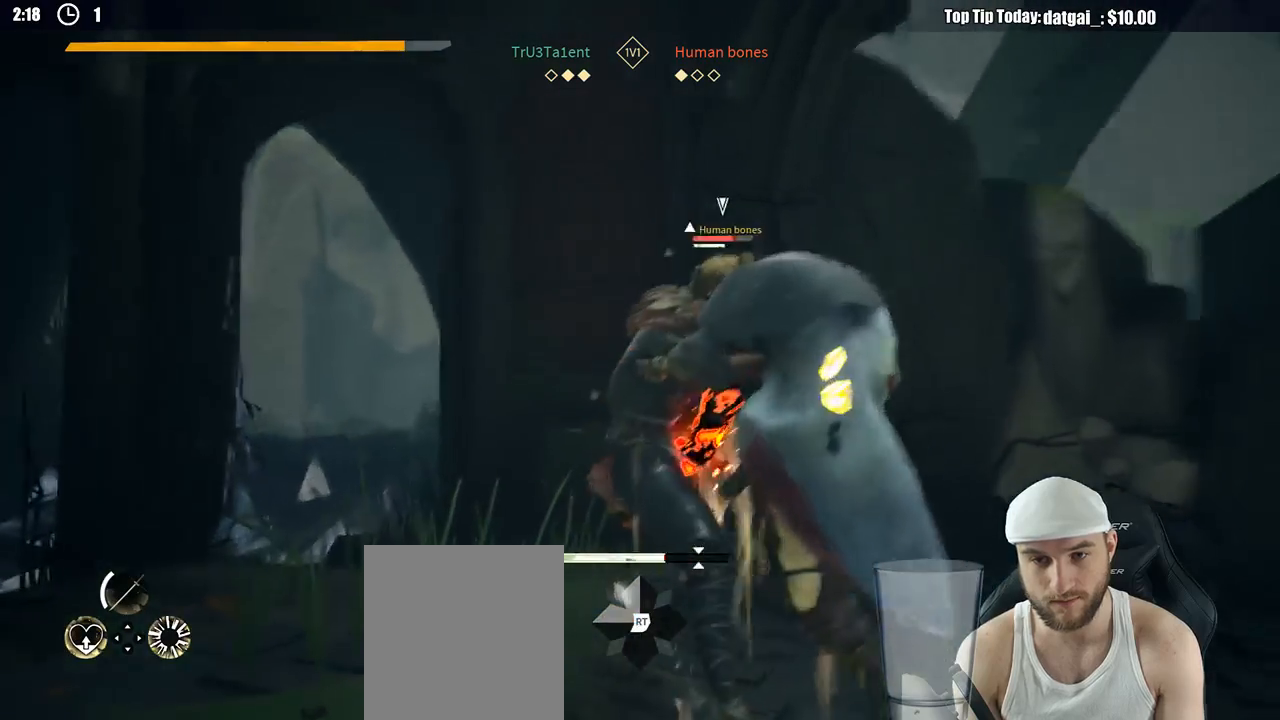
{"dt_ms": 500, "buttons": [], "left_stick": "up-left", "right_stick": "center", "button_events": [[167, "X", "down"], [250, "X", "up"]]}
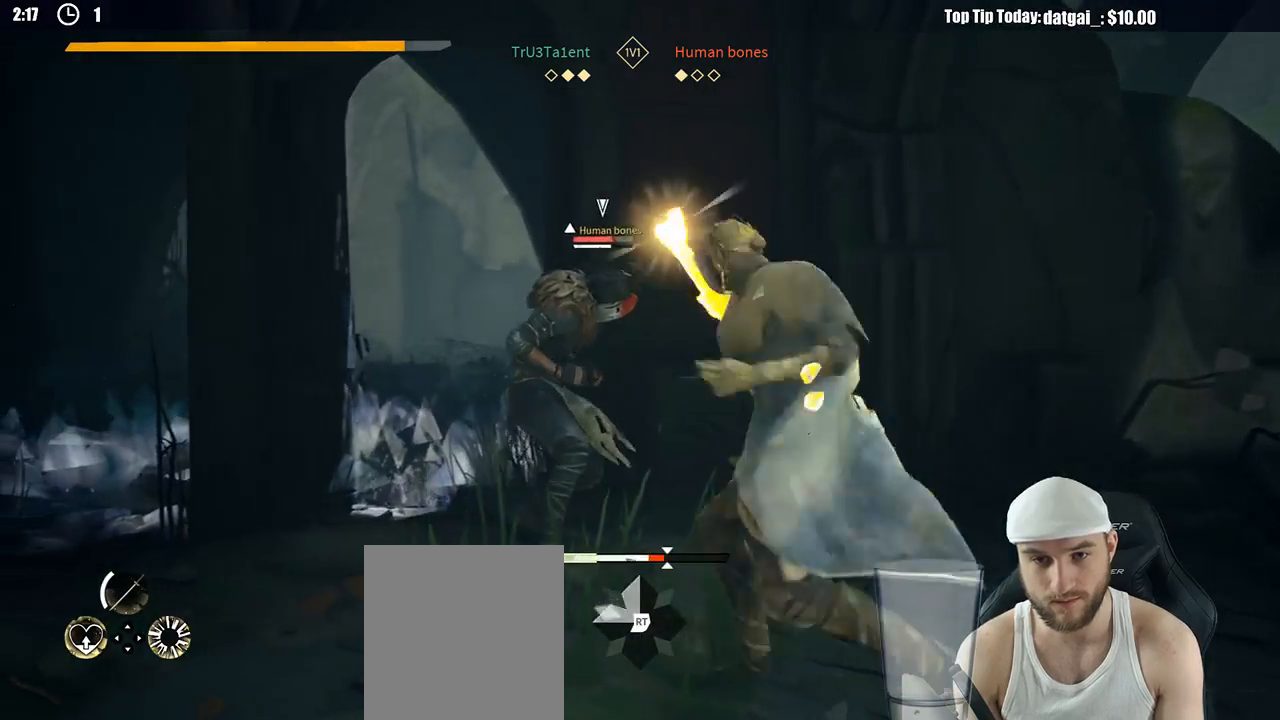
{"dt_ms": 500, "buttons": [], "left_stick": "up-left", "right_stick": "center", "button_events": [[200, "X", "down"], [283, "X", "up"]]}
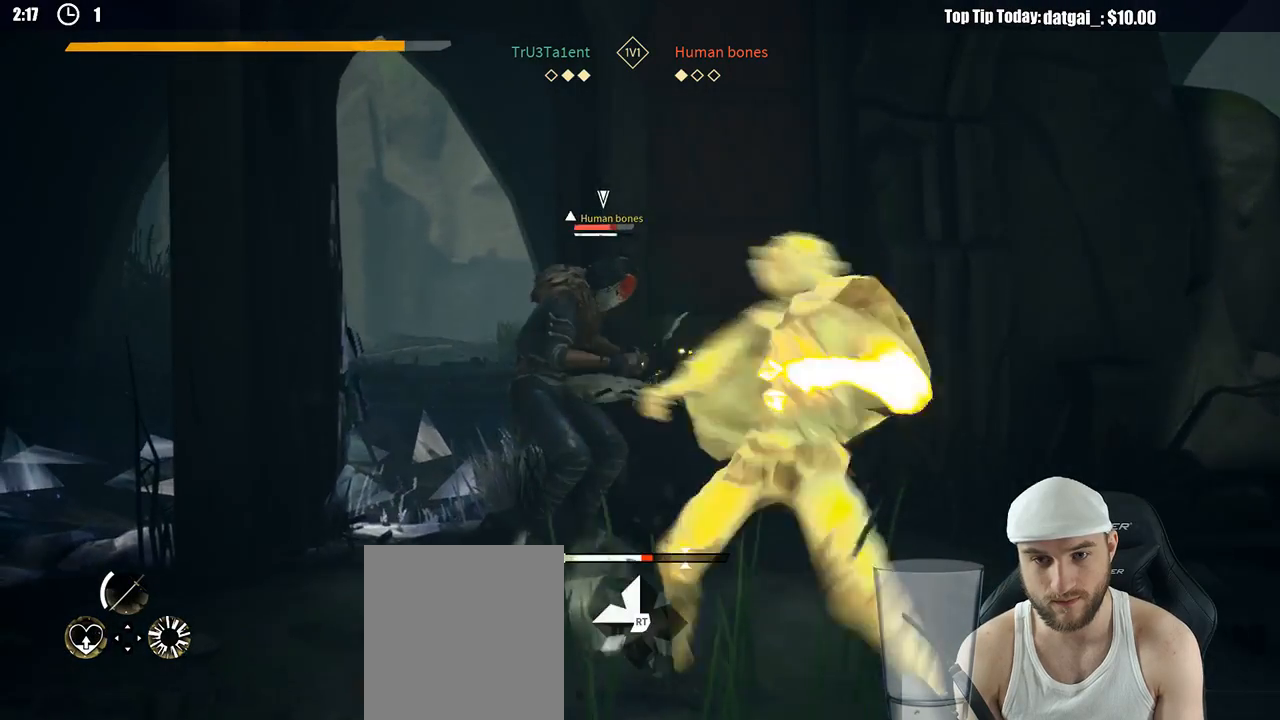
{"dt_ms": 500, "buttons": ["Y"], "left_stick": "up-left", "right_stick": "center", "button_events": [[500, "Y", "down"]]}